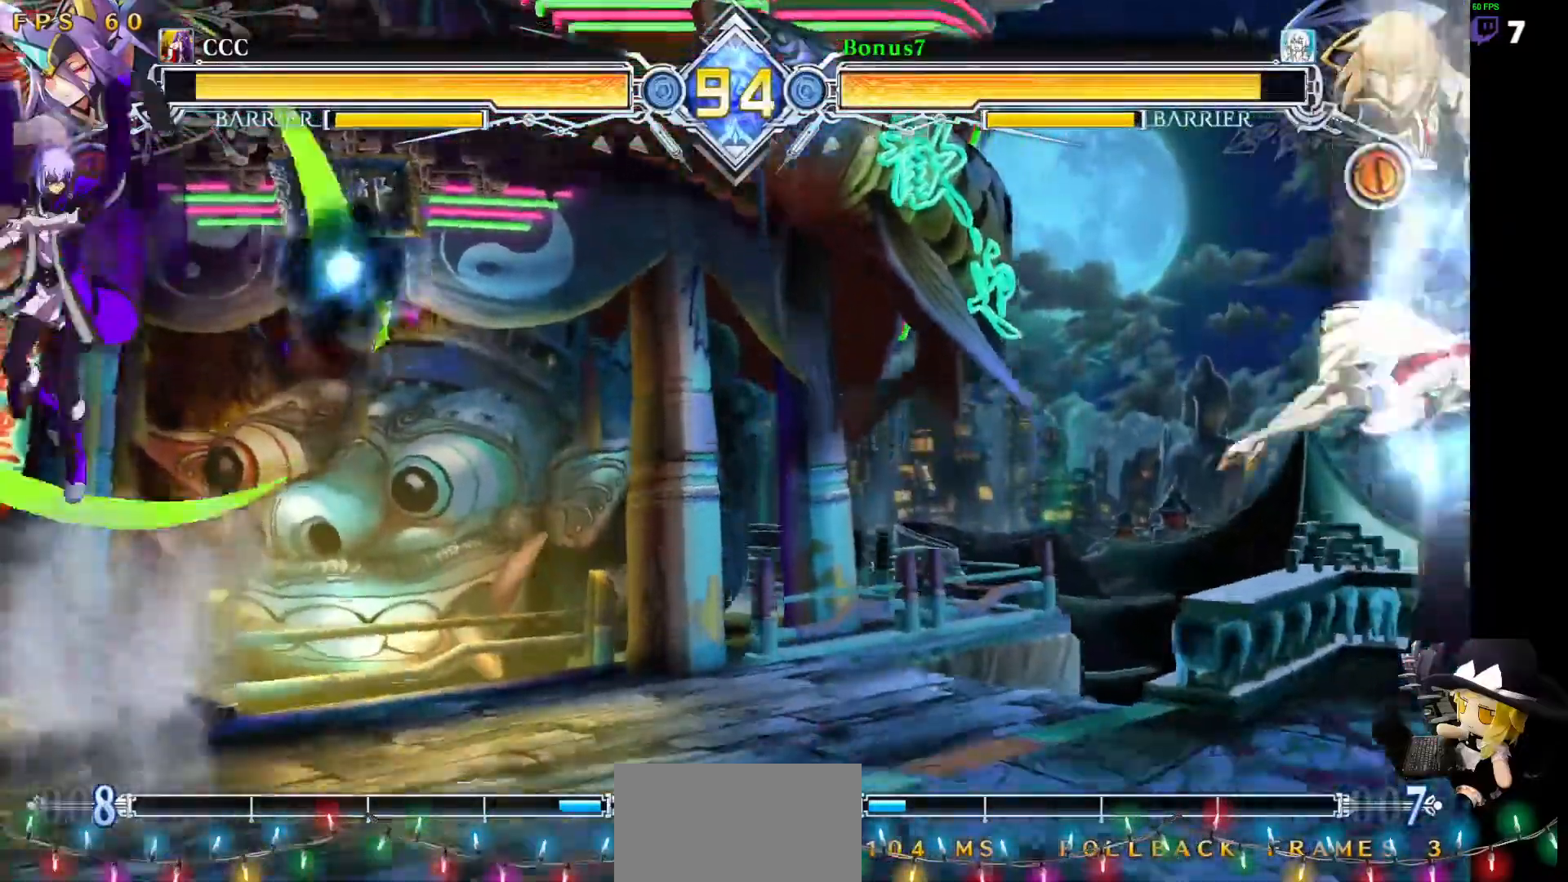
Gameplay with a controller (arcade stick); each line is a JSON object with the inputs held at the frame after it (dt_ms = milliseconds from this image to that frame). "events" lists button and stick changes between this image and that frame as [ms after this image, input, new state], when the widget could be followed in between. Not read: L3 R3 other_buttons.
{"dt_ms": 506, "buttons": ["SQUARE", "TRIANGLE", "DPAD_LEFT"]}
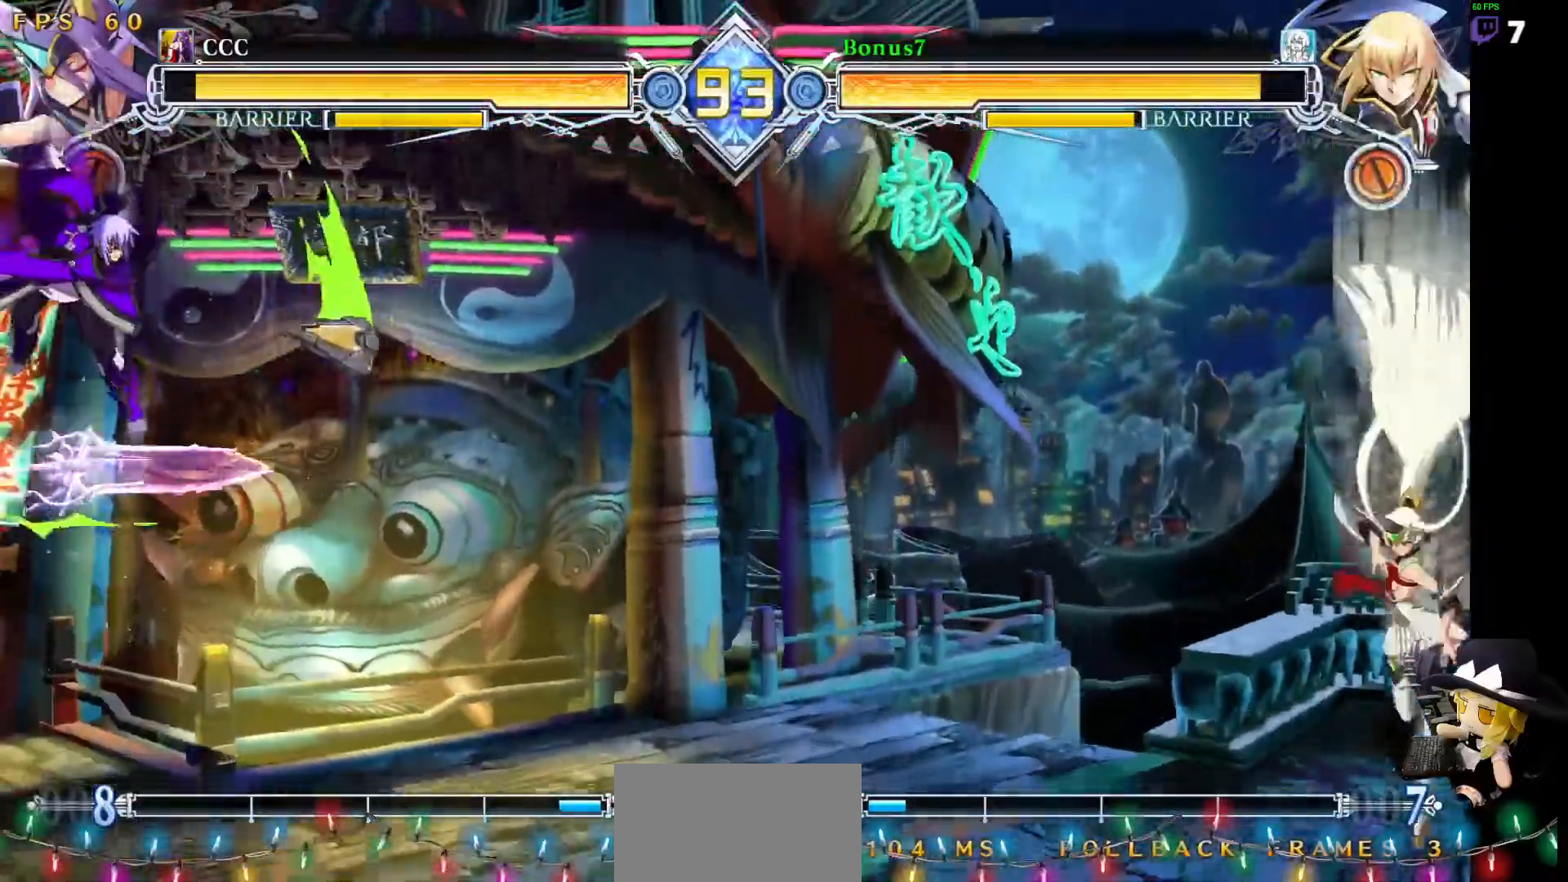
{"dt_ms": 489, "buttons": ["SQUARE", "TRIANGLE", "DPAD_LEFT"], "events": [[68, "DPAD_DOWN", "down"], [371, "DPAD_DOWN", "up"]]}
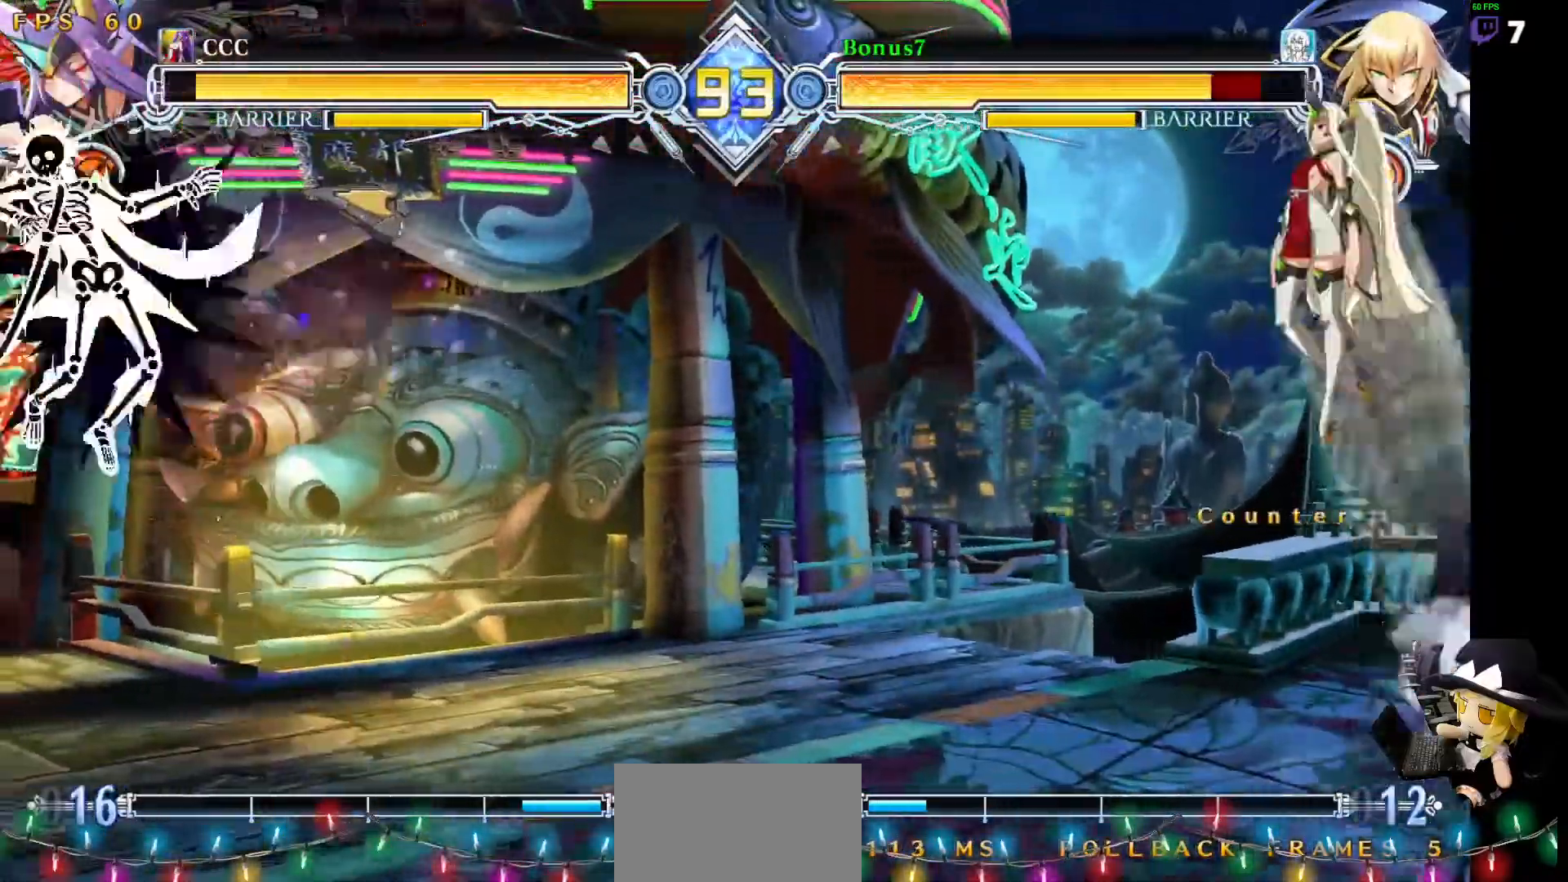
{"dt_ms": 506, "buttons": ["SQUARE", "TRIANGLE", "DPAD_LEFT"]}
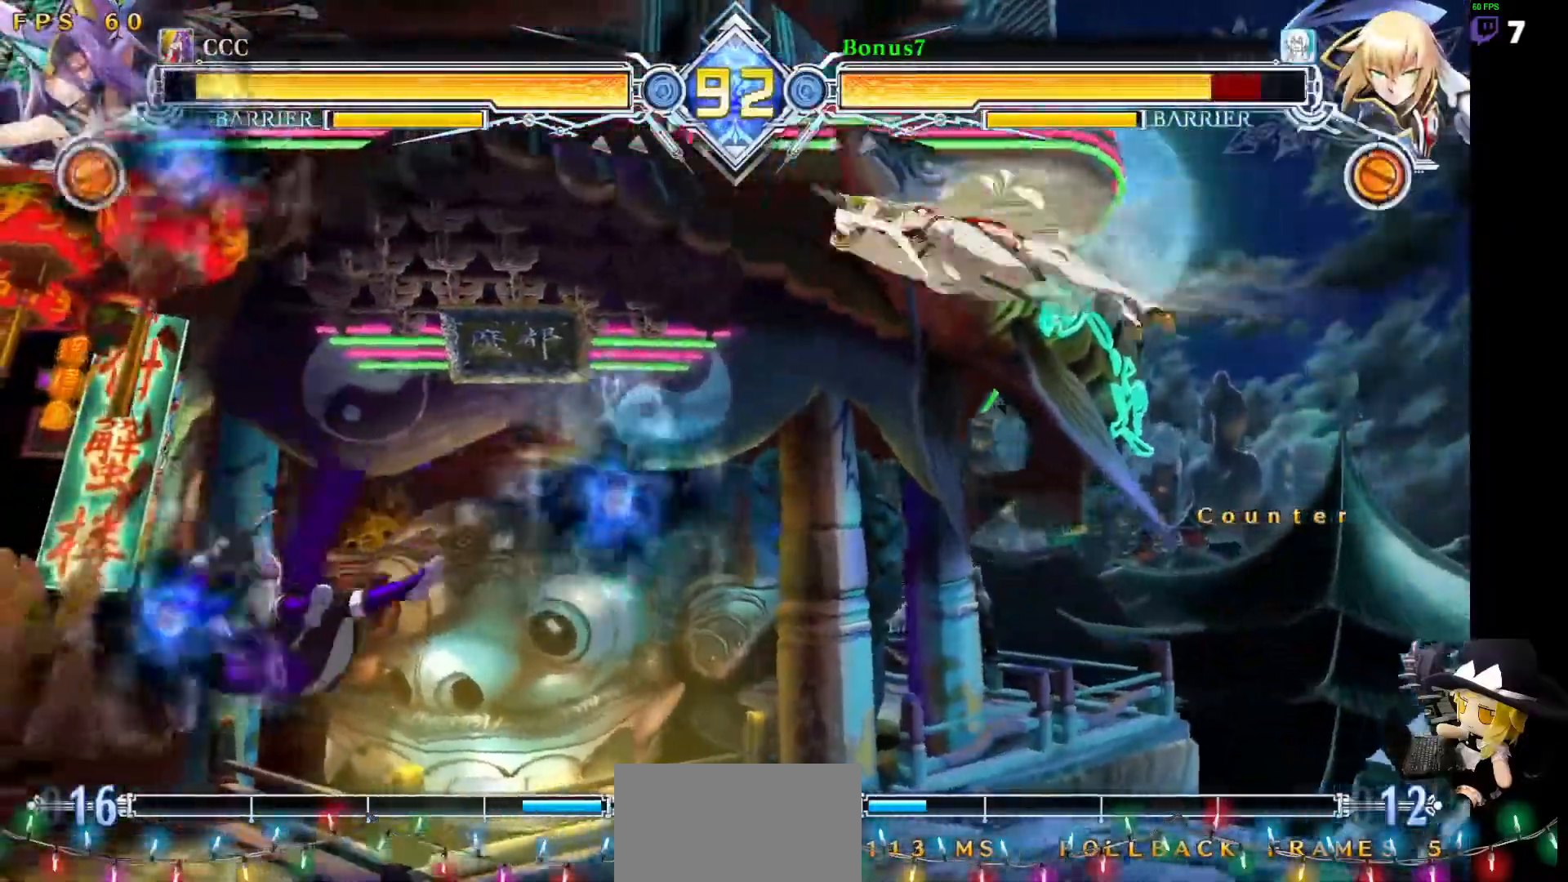
{"dt_ms": 994, "buttons": ["L1", "DPAD_DOWN", "DPAD_LEFT"]}
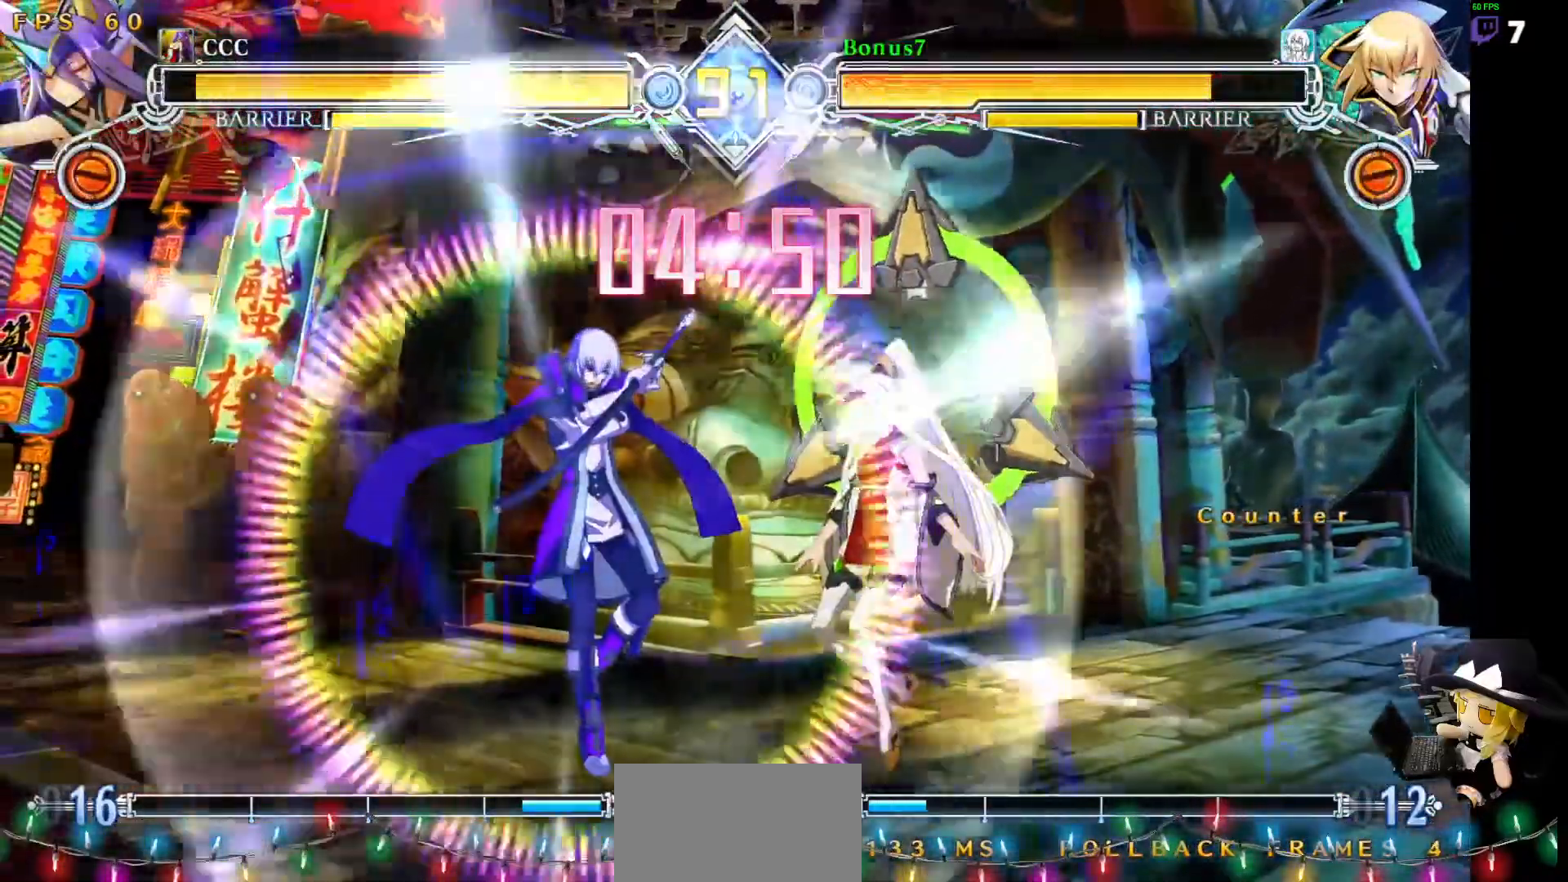
{"dt_ms": 506, "buttons": ["L1"], "events": [[135, "DPAD_DOWN", "up"], [152, "DPAD_LEFT", "up"]]}
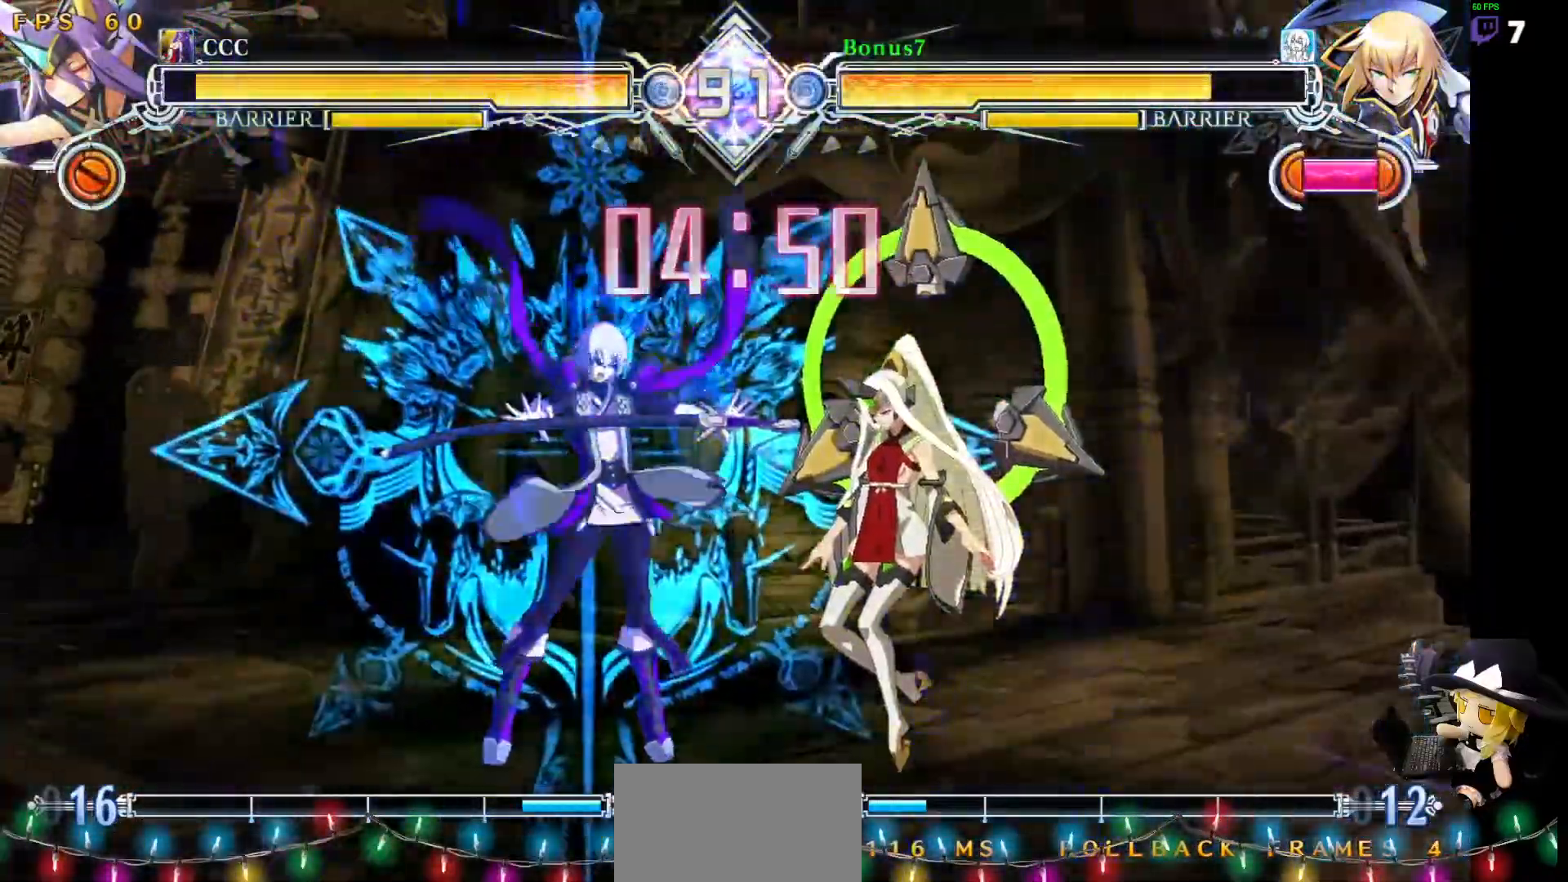
{"dt_ms": 506, "buttons": ["L1"], "events": []}
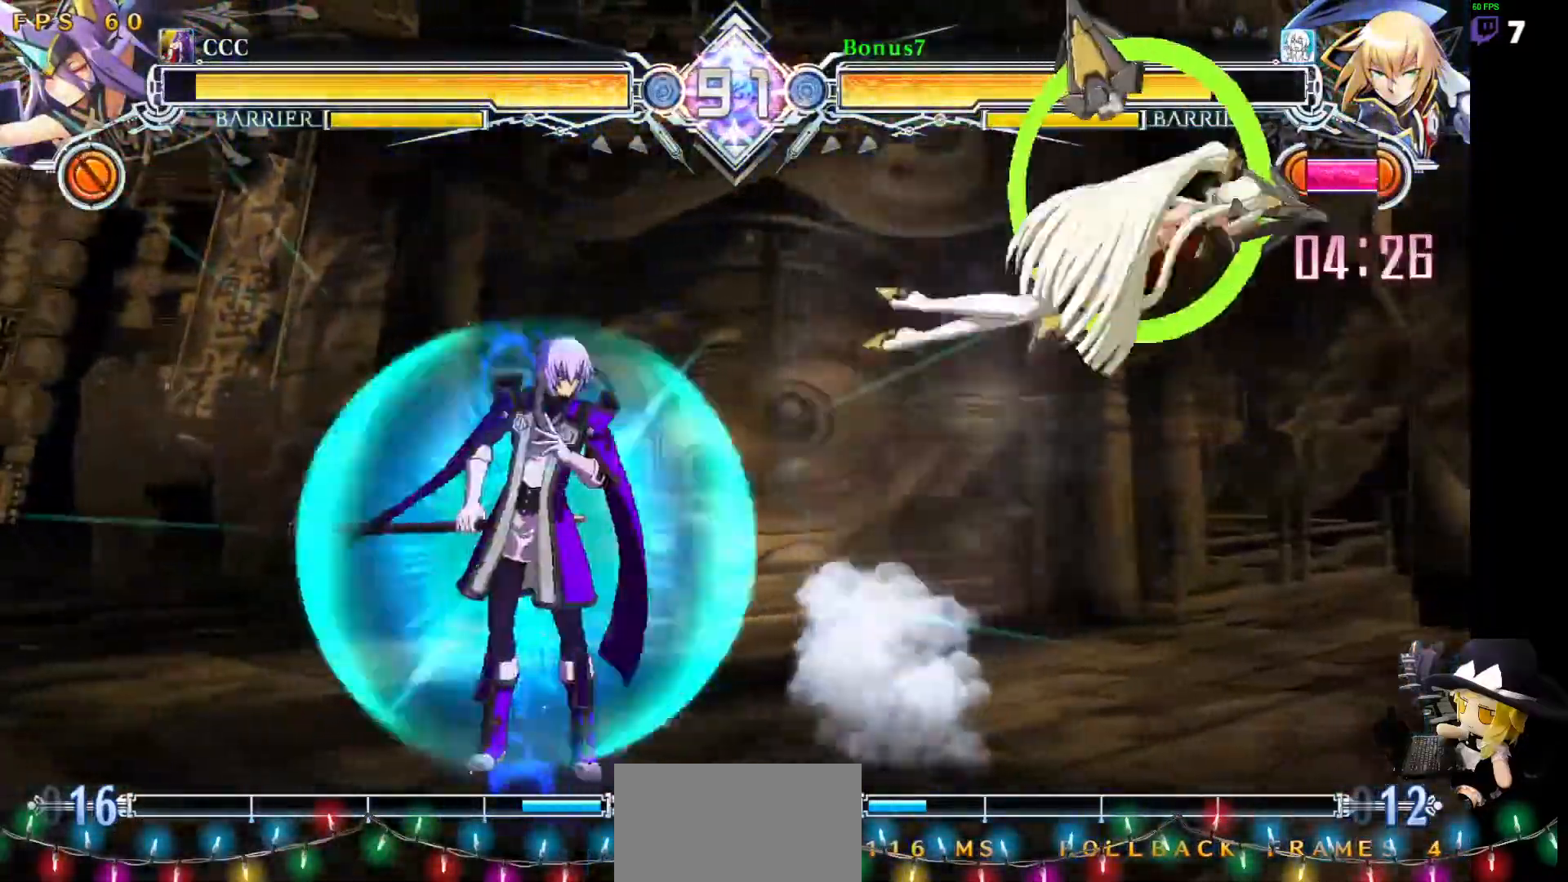
{"dt_ms": 489, "buttons": ["DPAD_LEFT"]}
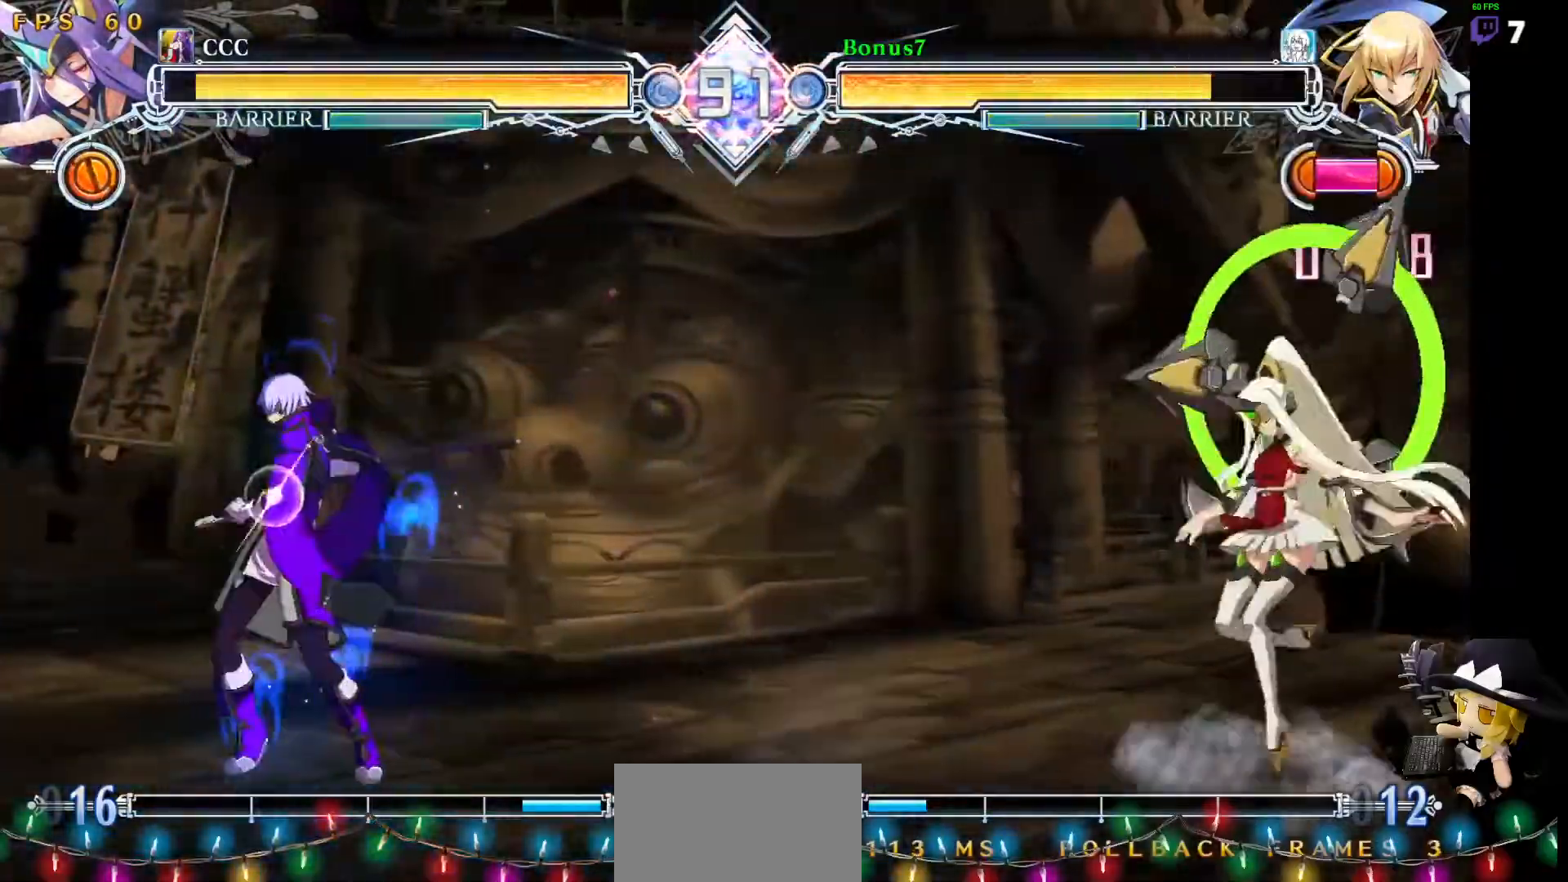
{"dt_ms": 505, "buttons": ["DPAD_LEFT"], "events": [[101, "DPAD_DOWN", "down"], [168, "DPAD_DOWN", "up"], [168, "DPAD_UP", "down"], [286, "SQUARE", "down"], [286, "TRIANGLE", "down"], [337, "DPAD_UP", "up"], [421, "TRIANGLE", "up"], [438, "SQUARE", "up"]]}
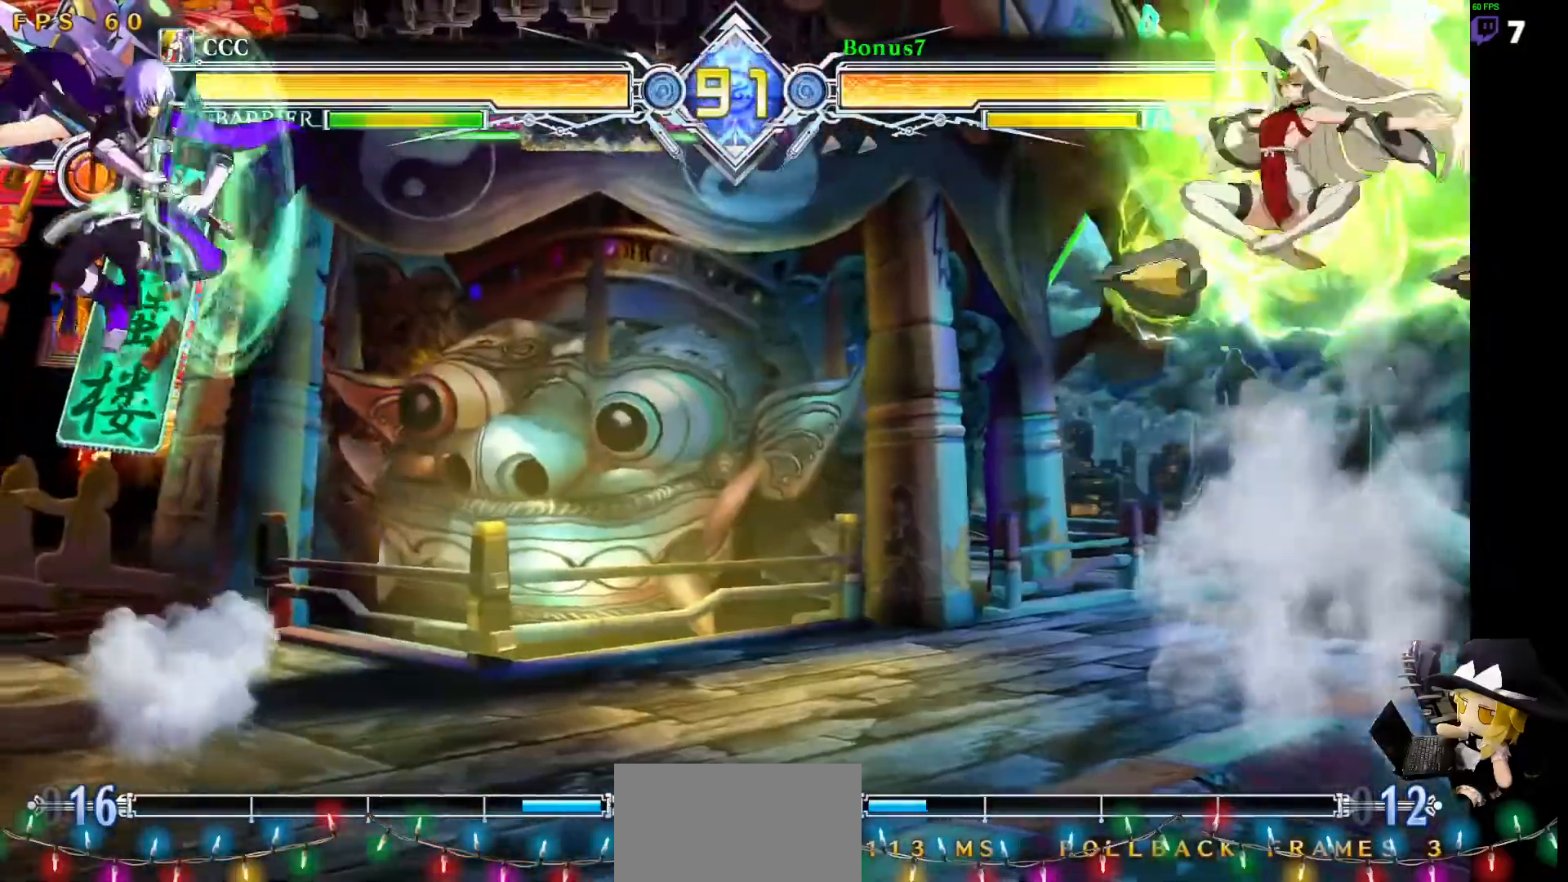
{"dt_ms": 995, "buttons": ["DPAD_LEFT"]}